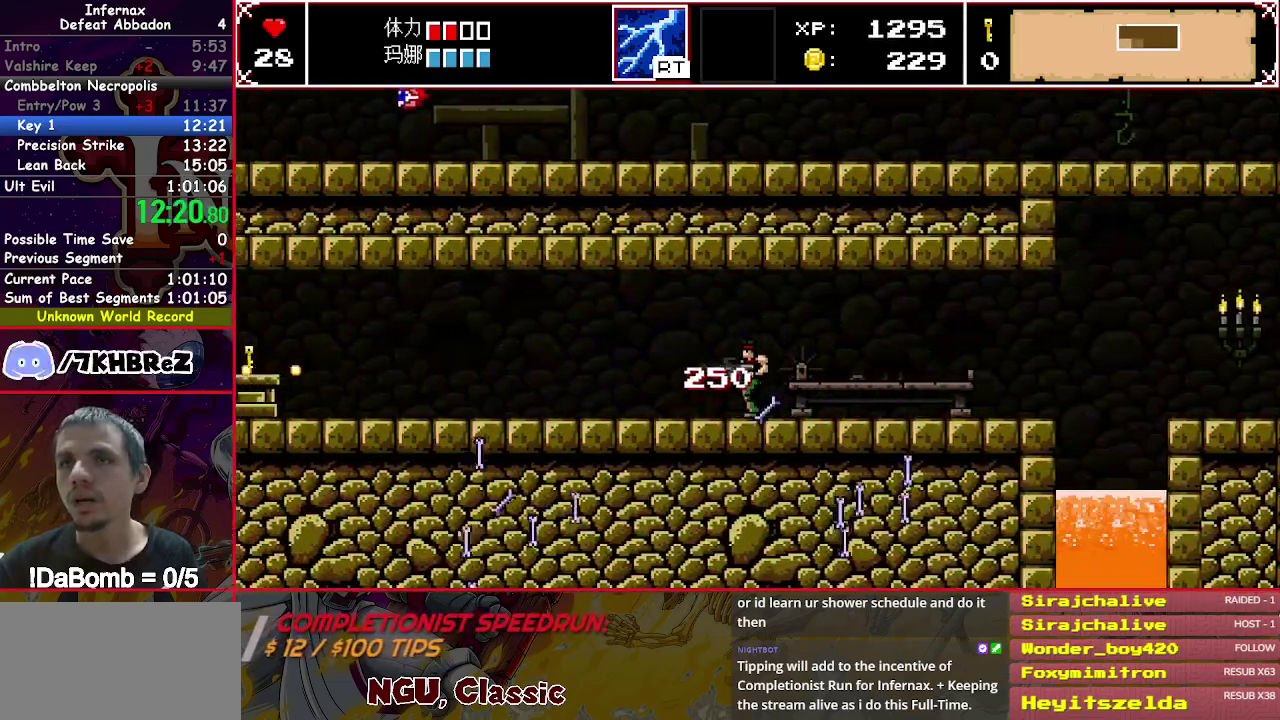
Gameplay with a controller (Xbox layout); each line is a JSON object with the inputs held at the frame after it. "events" lists button and stick changes between this image and that frame as [ms after this image, input, new state], when the widget could be followed in between. Not read: L3 R3 left_stick.
{"buttons": ["DPAD_LEFT"], "right_stick": "center", "events": []}
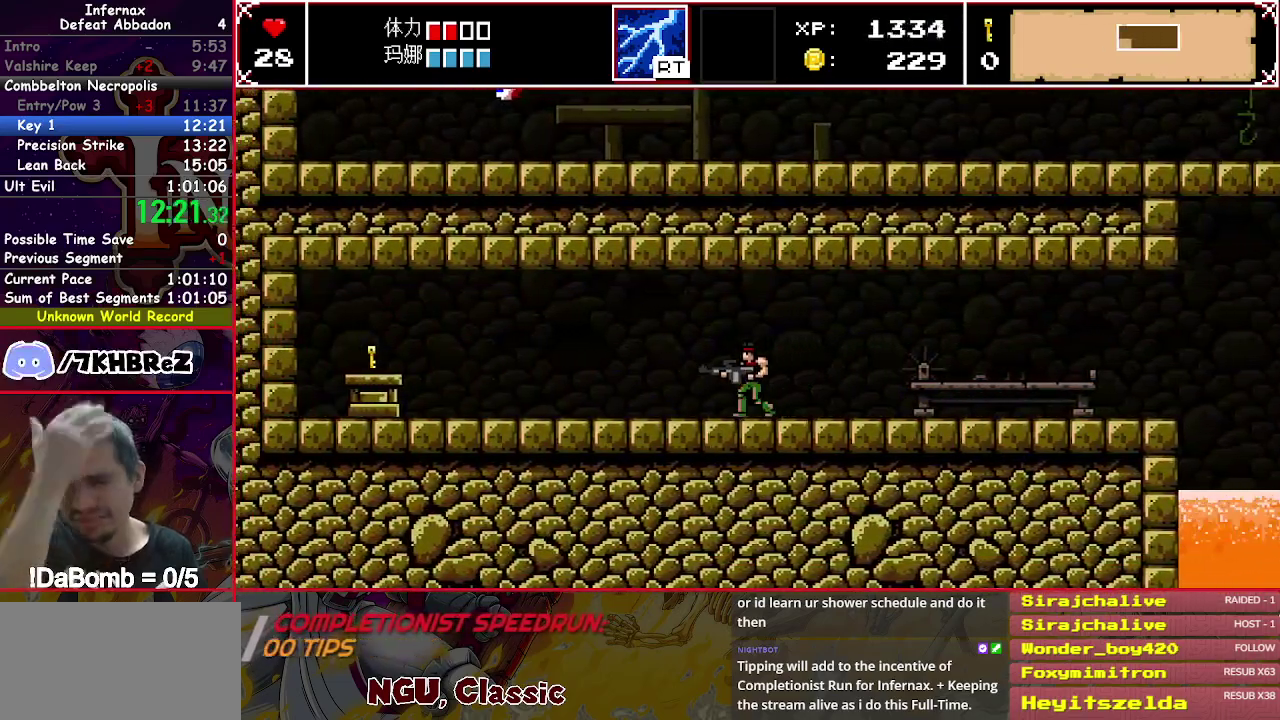
{"buttons": ["DPAD_LEFT"], "right_stick": "center", "events": []}
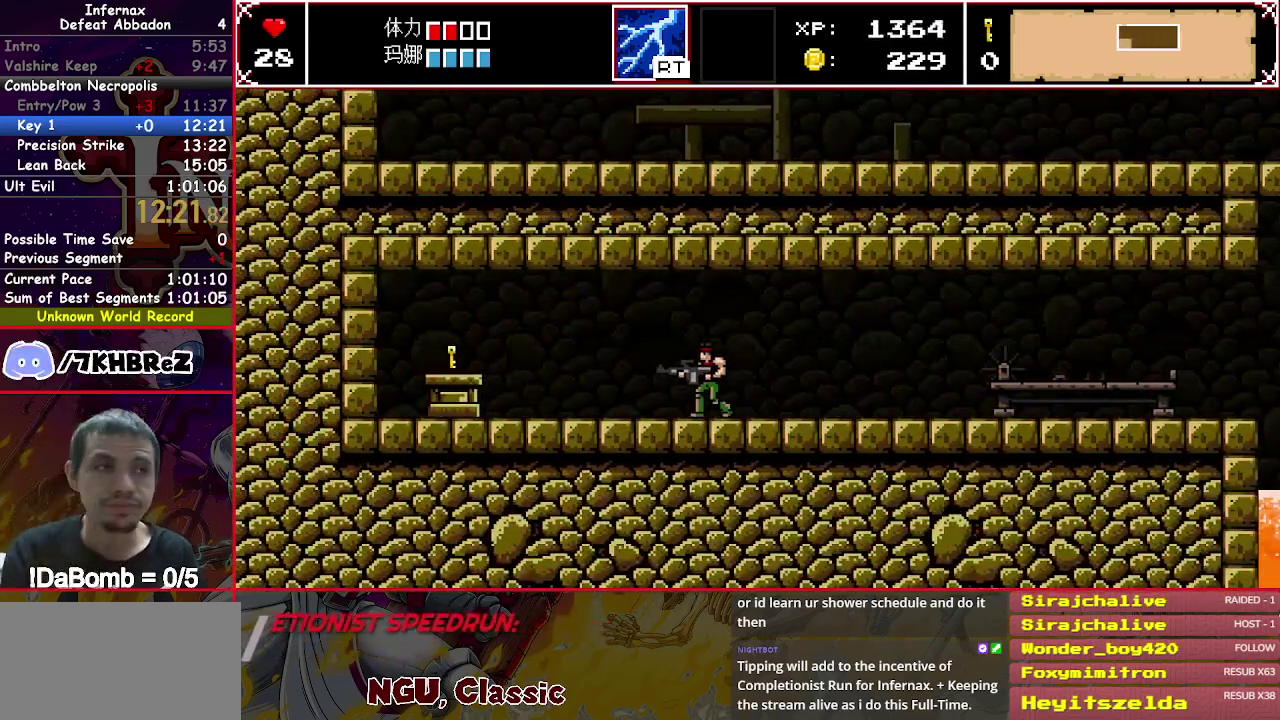
{"buttons": ["DPAD_LEFT"], "right_stick": "center", "events": []}
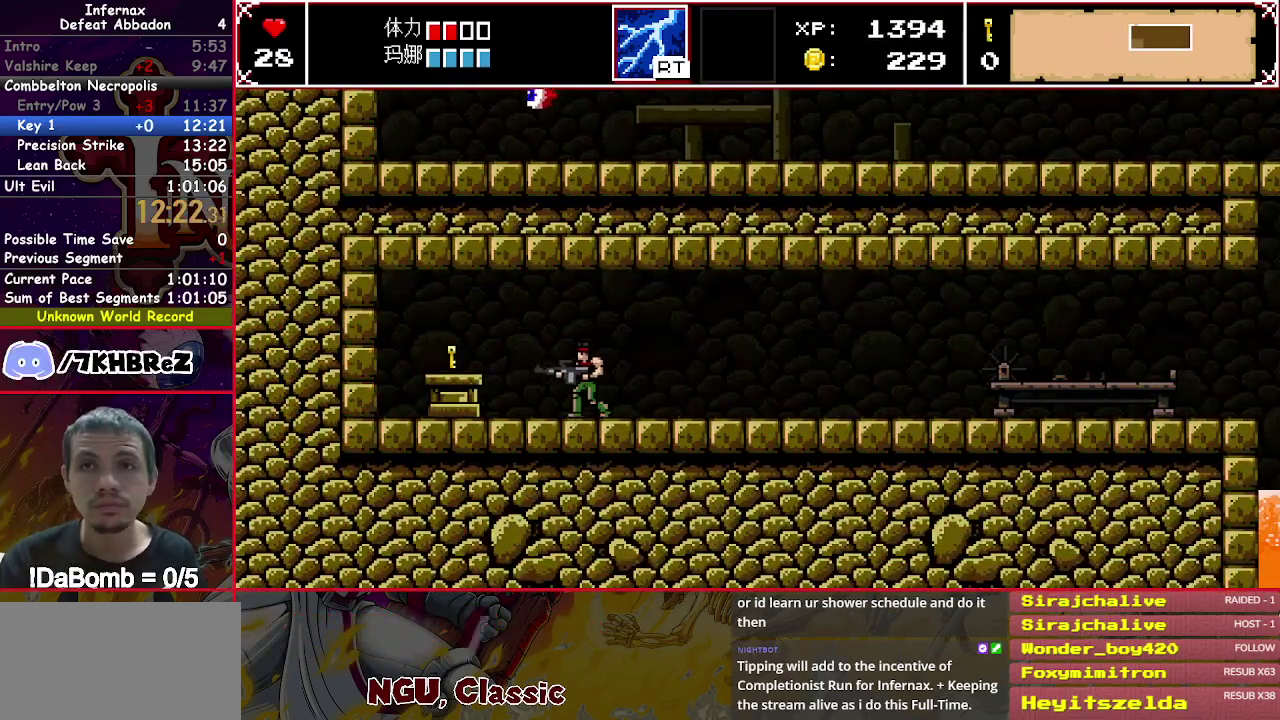
{"buttons": [], "right_stick": "center", "events": [[500, "DPAD_LEFT", "up"]]}
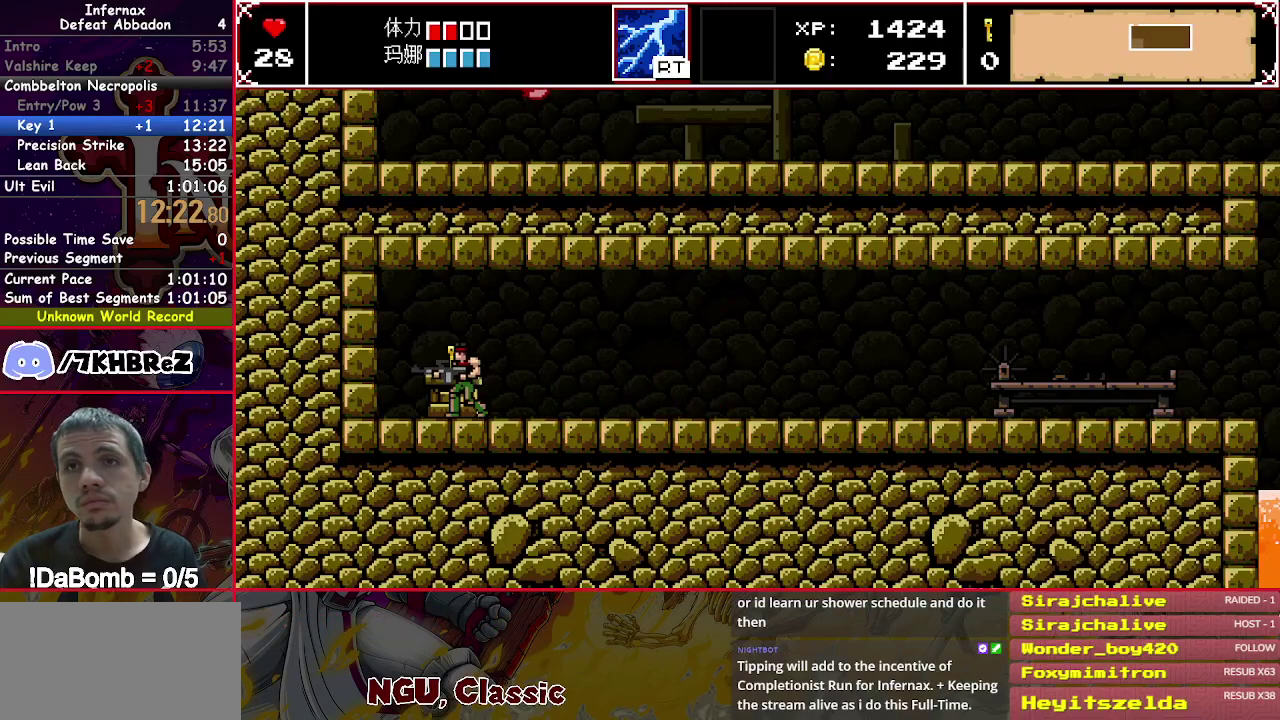
{"buttons": ["DPAD_RIGHT"], "right_stick": "center", "events": [[17, "DPAD_RIGHT", "down"]]}
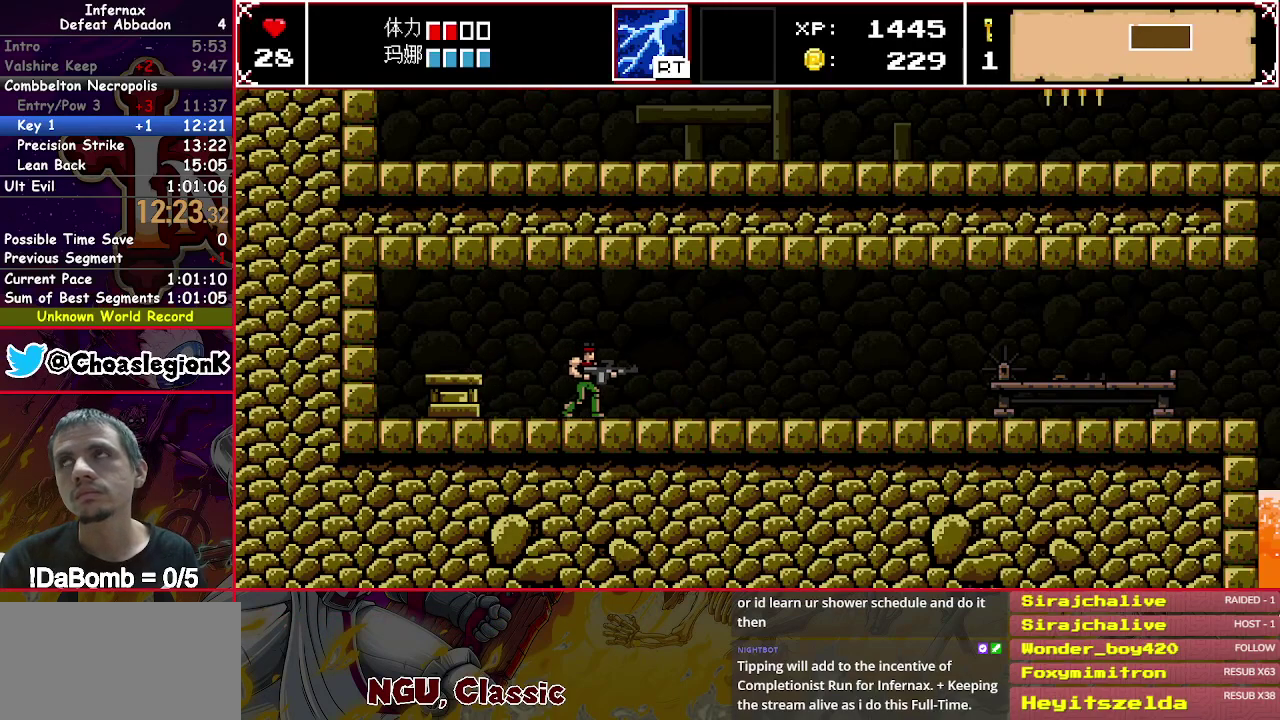
{"buttons": ["DPAD_RIGHT"], "right_stick": "center", "events": []}
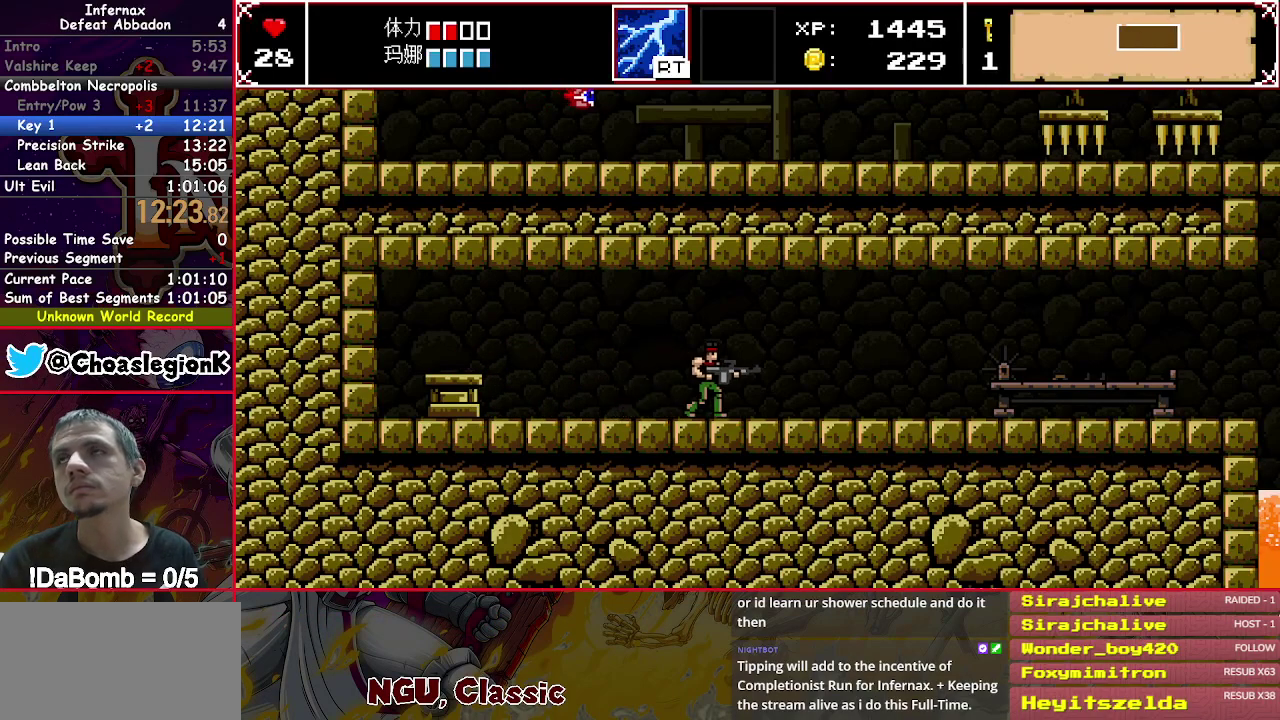
{"buttons": ["DPAD_RIGHT"], "right_stick": "center", "events": []}
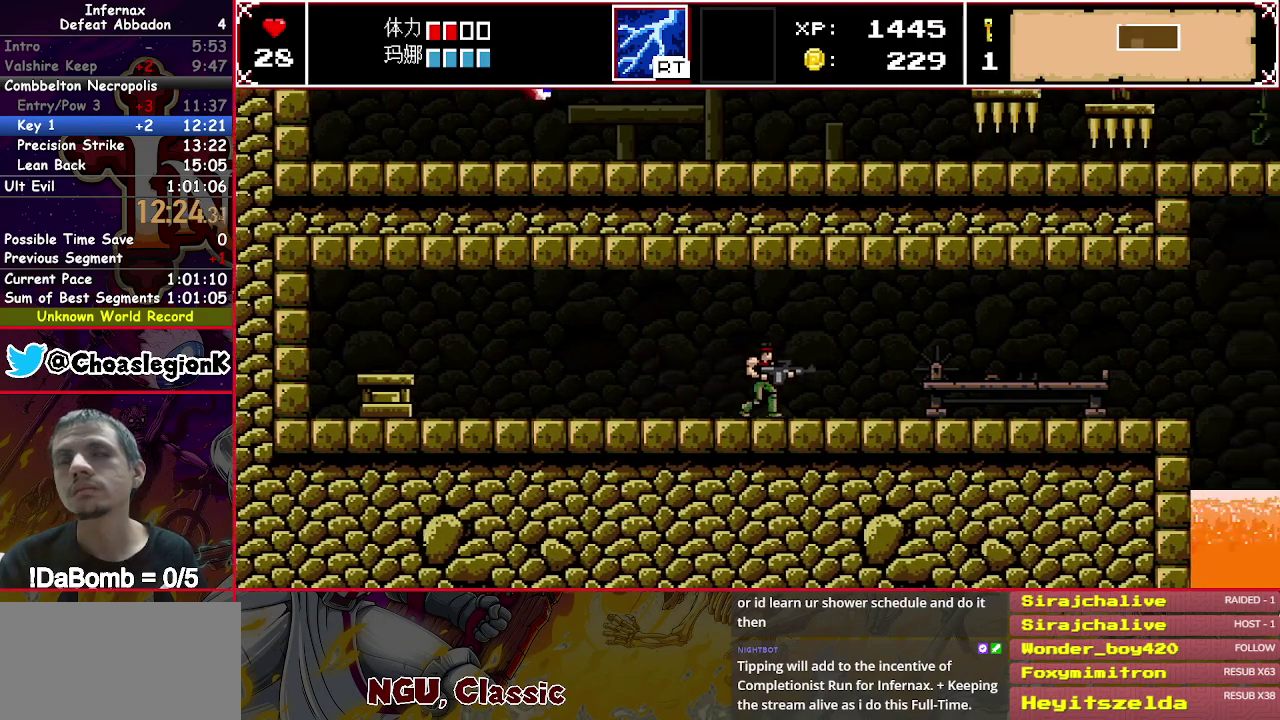
{"buttons": ["DPAD_RIGHT"], "right_stick": "center", "events": []}
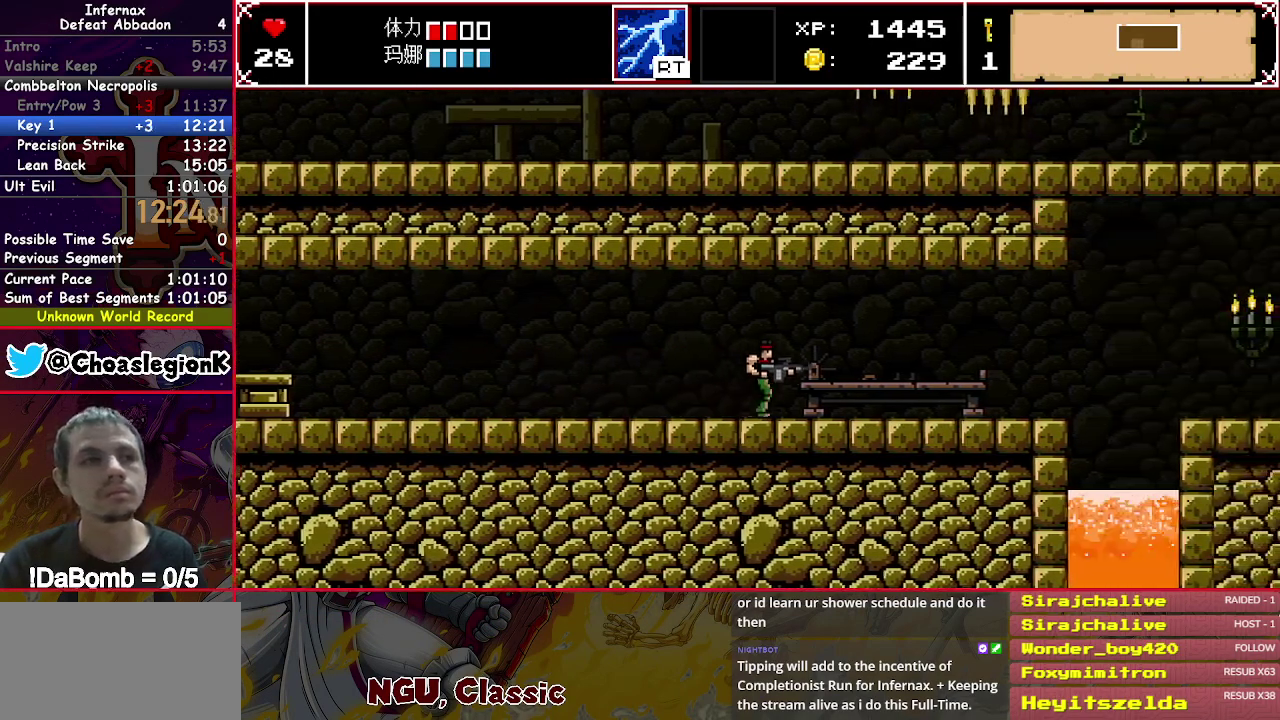
{"buttons": ["DPAD_RIGHT"], "right_stick": "center", "events": []}
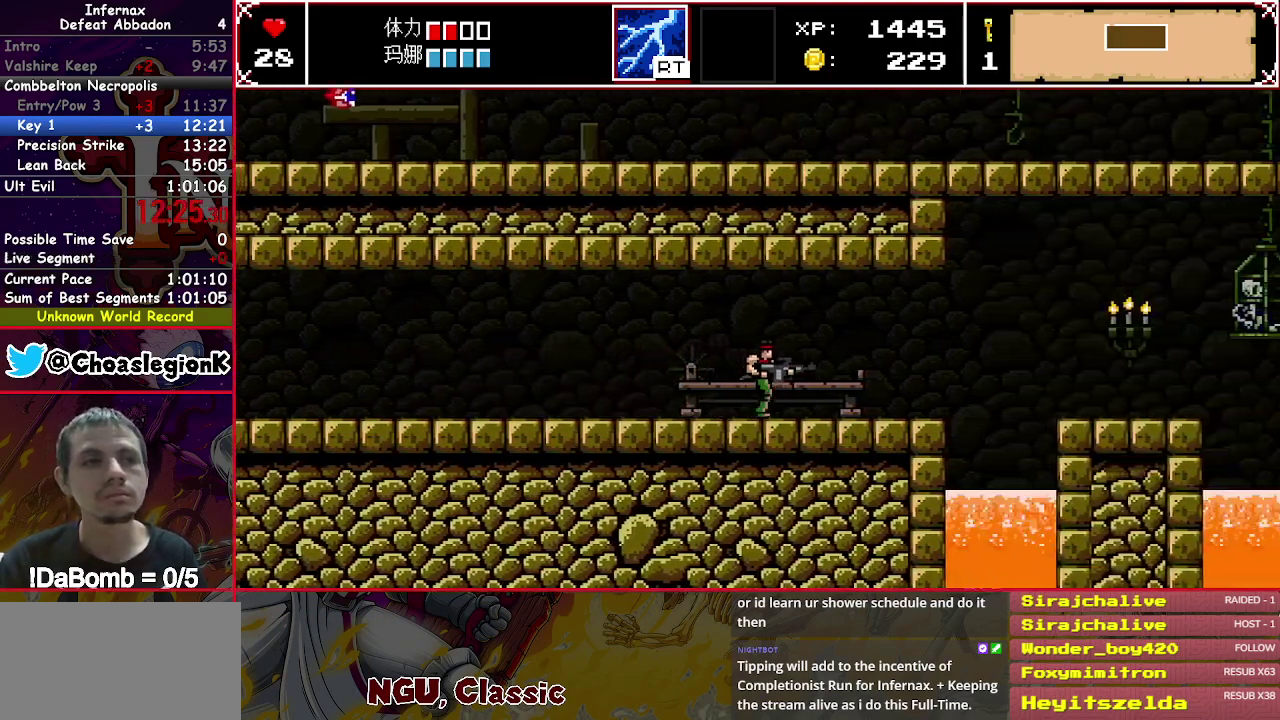
{"buttons": ["DPAD_RIGHT"], "right_stick": "center", "events": []}
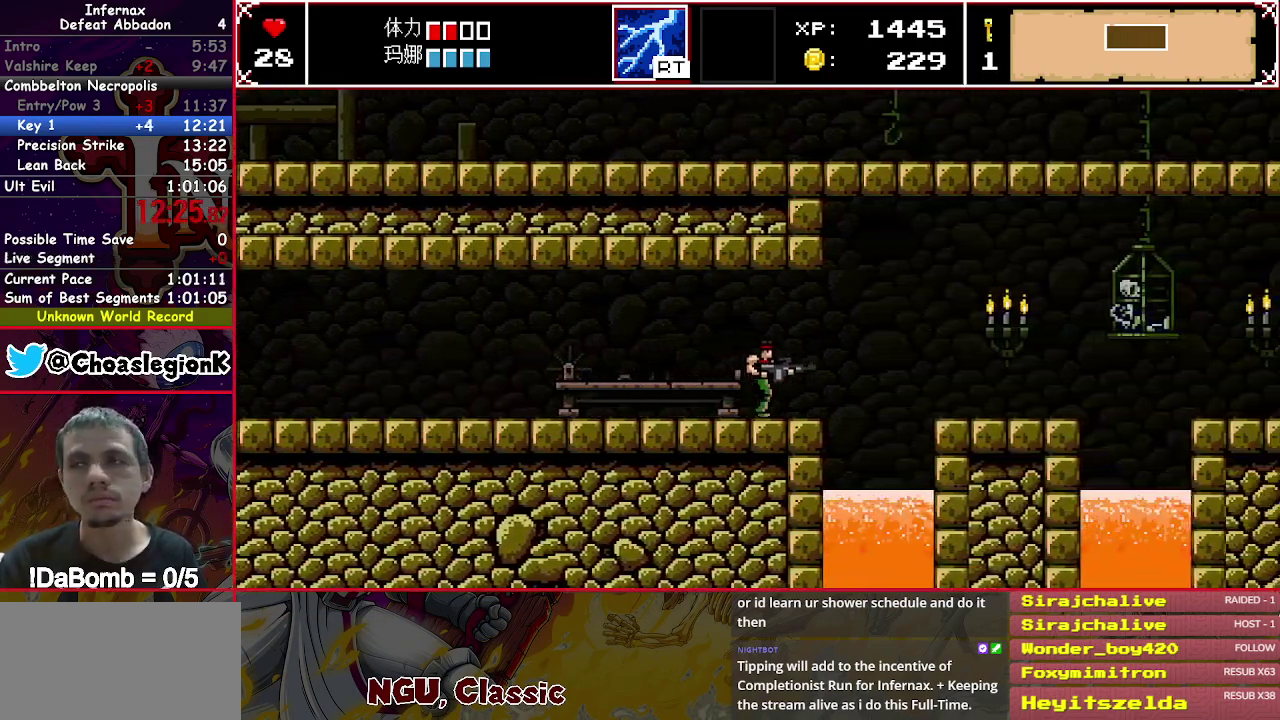
{"buttons": [], "right_stick": "center", "events": [[417, "DPAD_RIGHT", "up"]]}
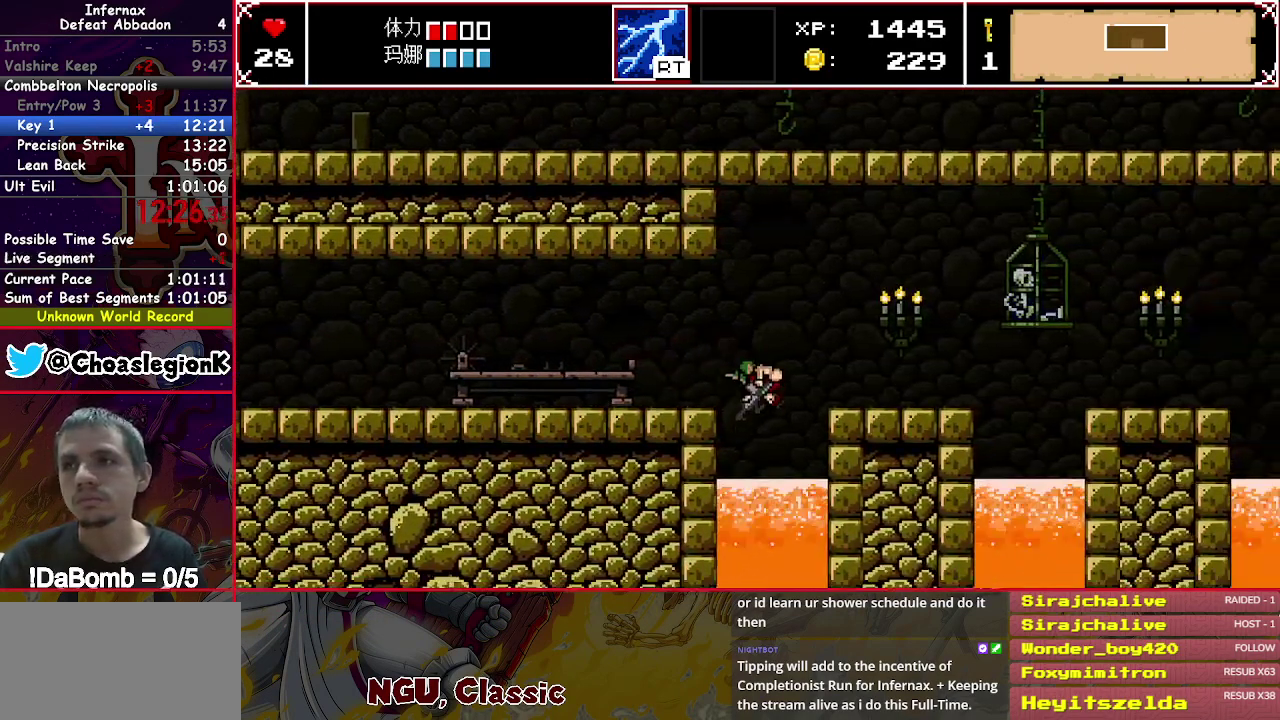
{"buttons": ["A", "X"], "right_stick": "center", "events": [[433, "X", "down"], [483, "A", "down"]]}
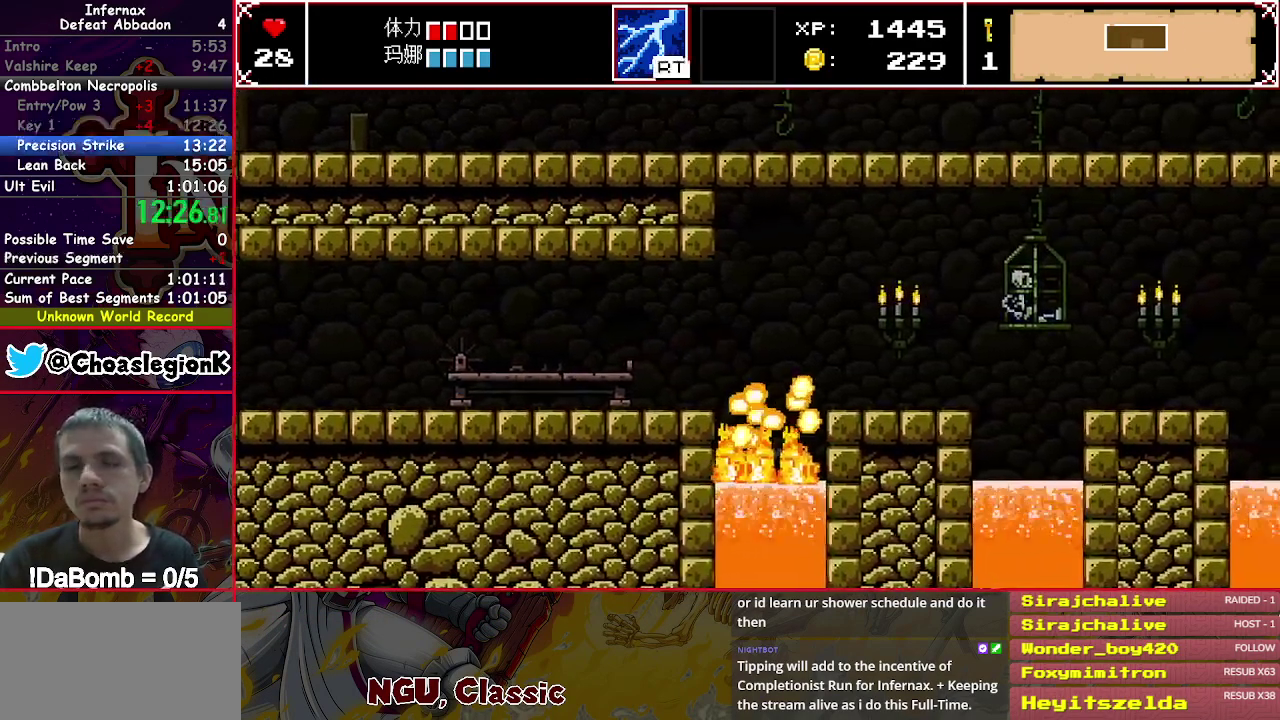
{"buttons": ["A", "X"], "right_stick": "center", "events": []}
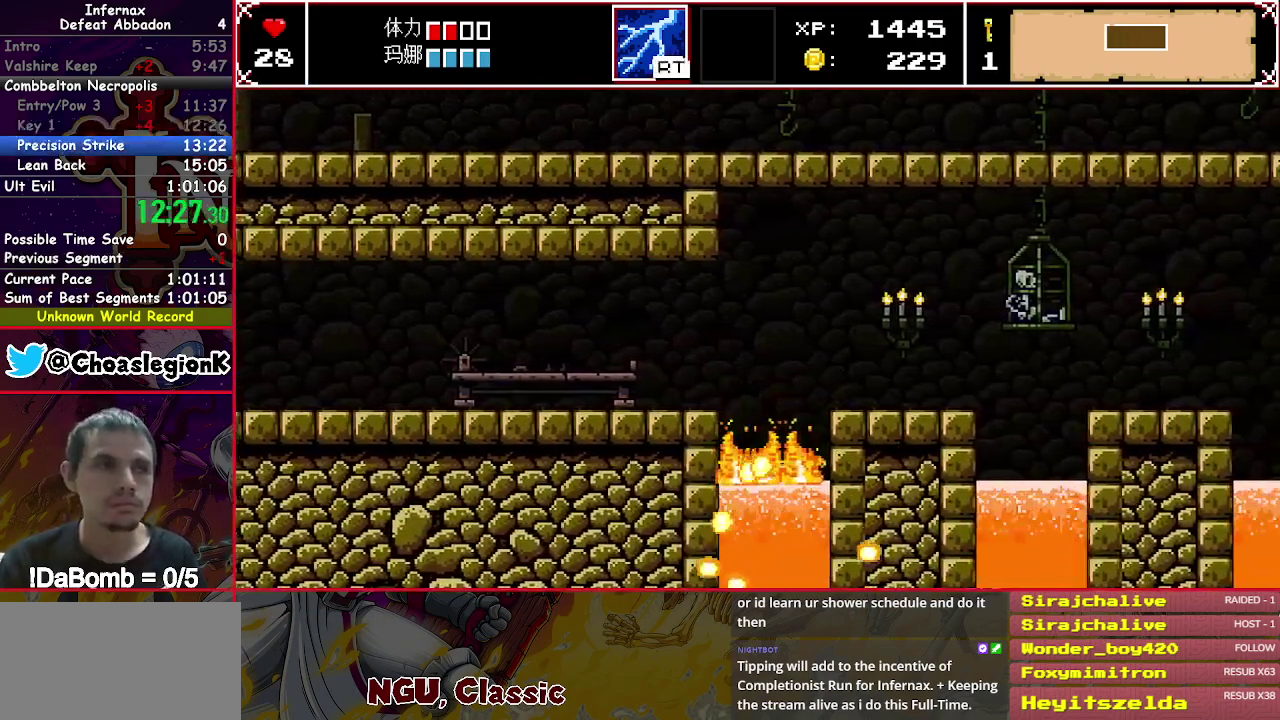
{"buttons": ["A", "X"], "right_stick": "center", "events": []}
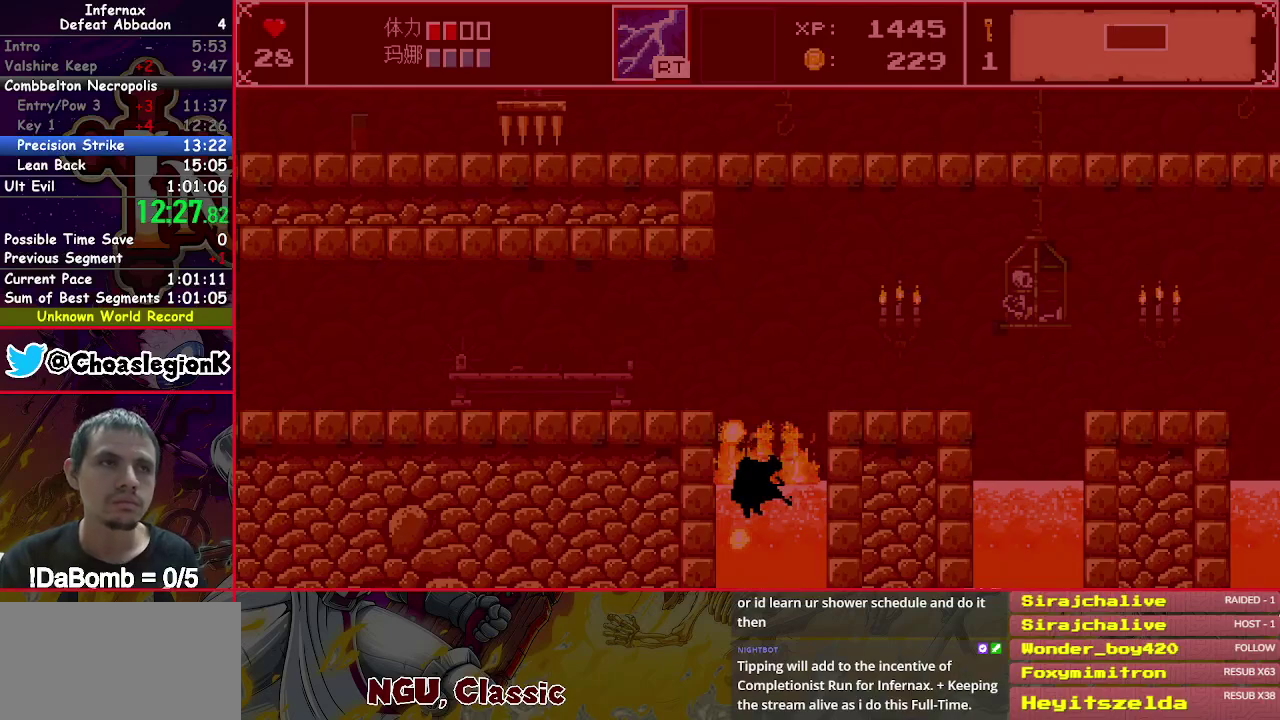
{"buttons": ["A", "X"], "right_stick": "center", "events": []}
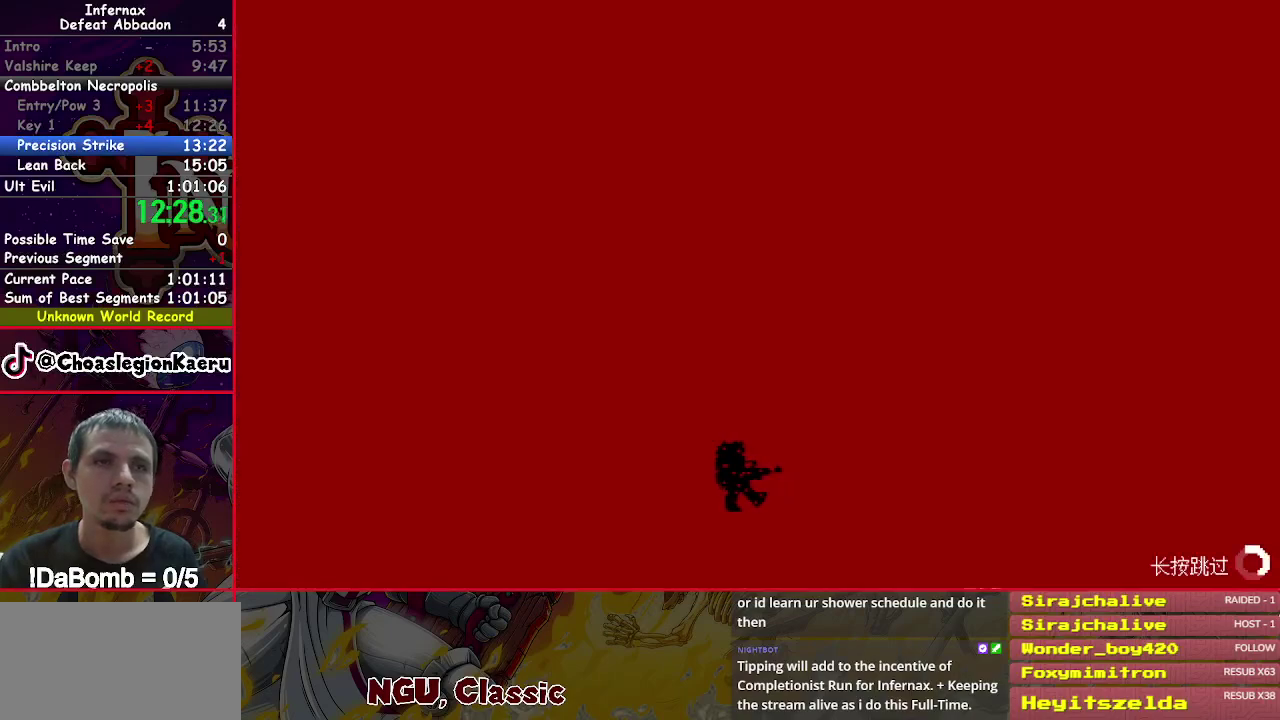
{"buttons": ["A", "X"], "right_stick": "center", "events": []}
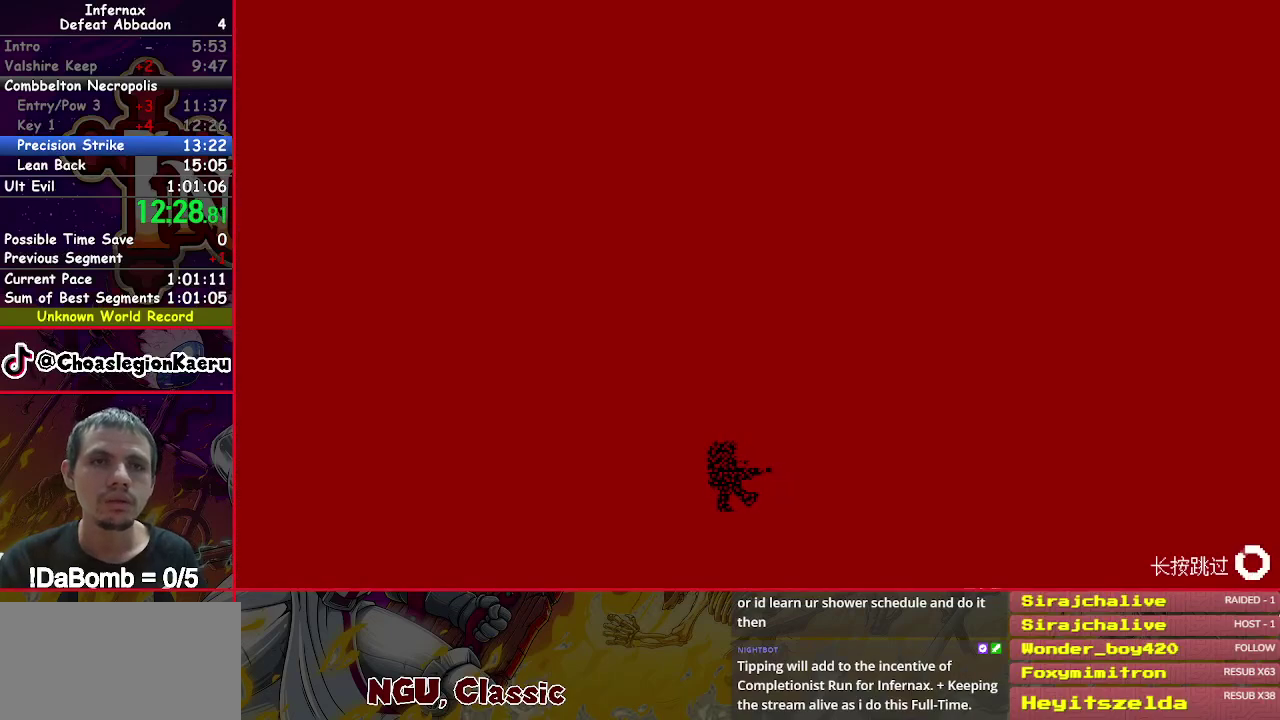
{"buttons": ["X"], "right_stick": "center", "events": [[500, "A", "up"]]}
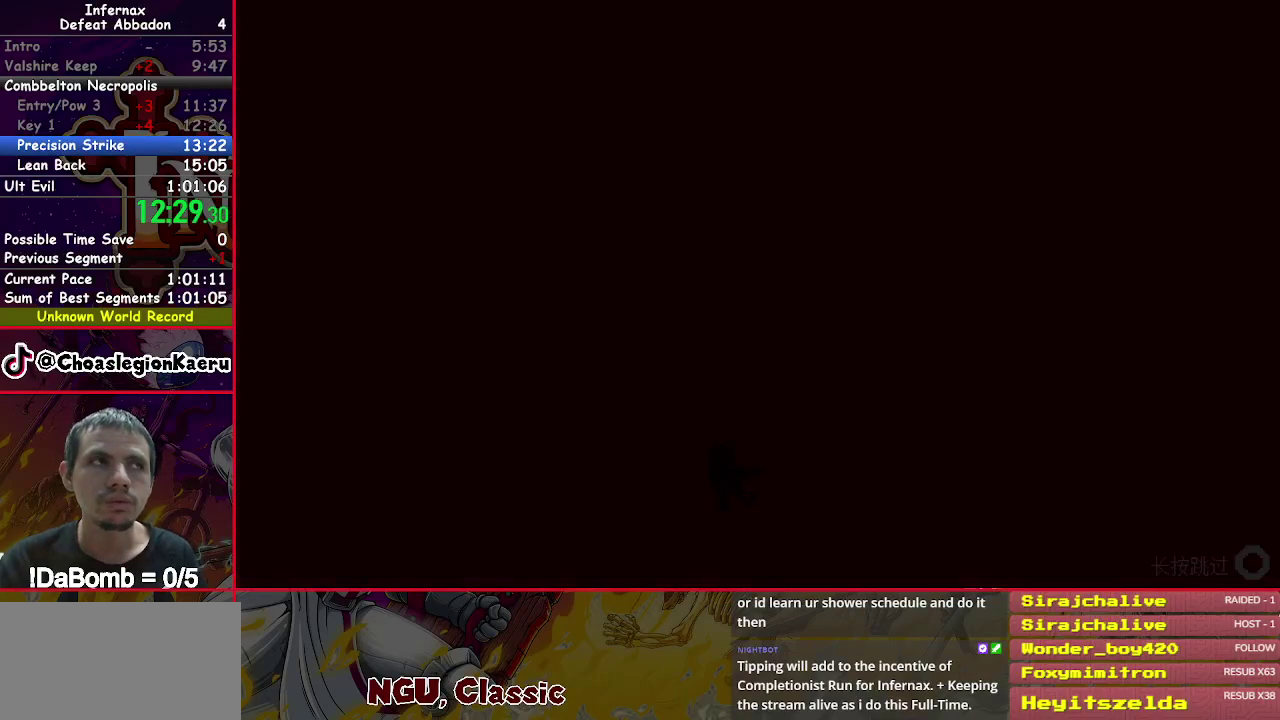
{"buttons": ["X"], "right_stick": "center", "events": [[50, "A", "down"], [133, "A", "up"], [217, "A", "down"], [300, "A", "up"], [383, "A", "down"], [467, "A", "up"]]}
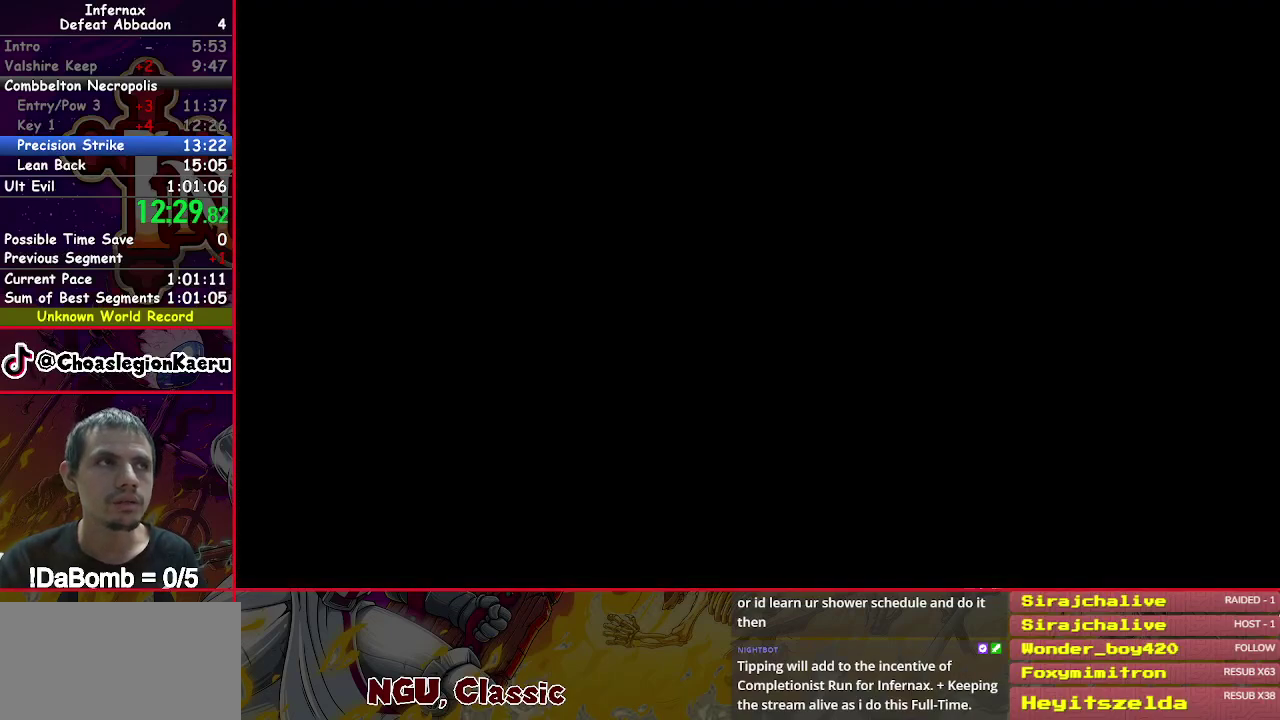
{"buttons": ["X"], "right_stick": "center", "events": [[50, "A", "down"], [133, "A", "up"], [217, "A", "down"], [283, "A", "up"], [367, "A", "down"], [450, "A", "up"]]}
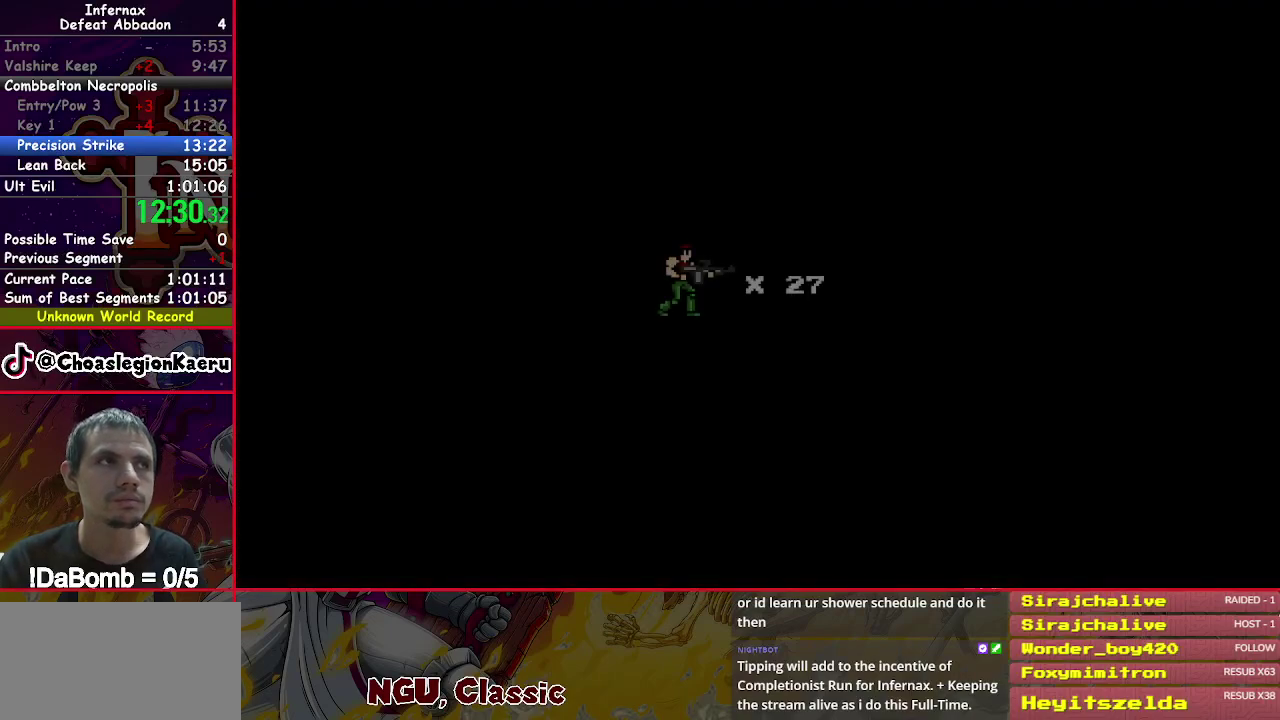
{"buttons": ["A", "X"], "right_stick": "center", "events": [[33, "A", "down"], [100, "A", "up"], [183, "A", "down"], [283, "A", "up"], [350, "A", "down"], [433, "A", "up"], [500, "A", "down"]]}
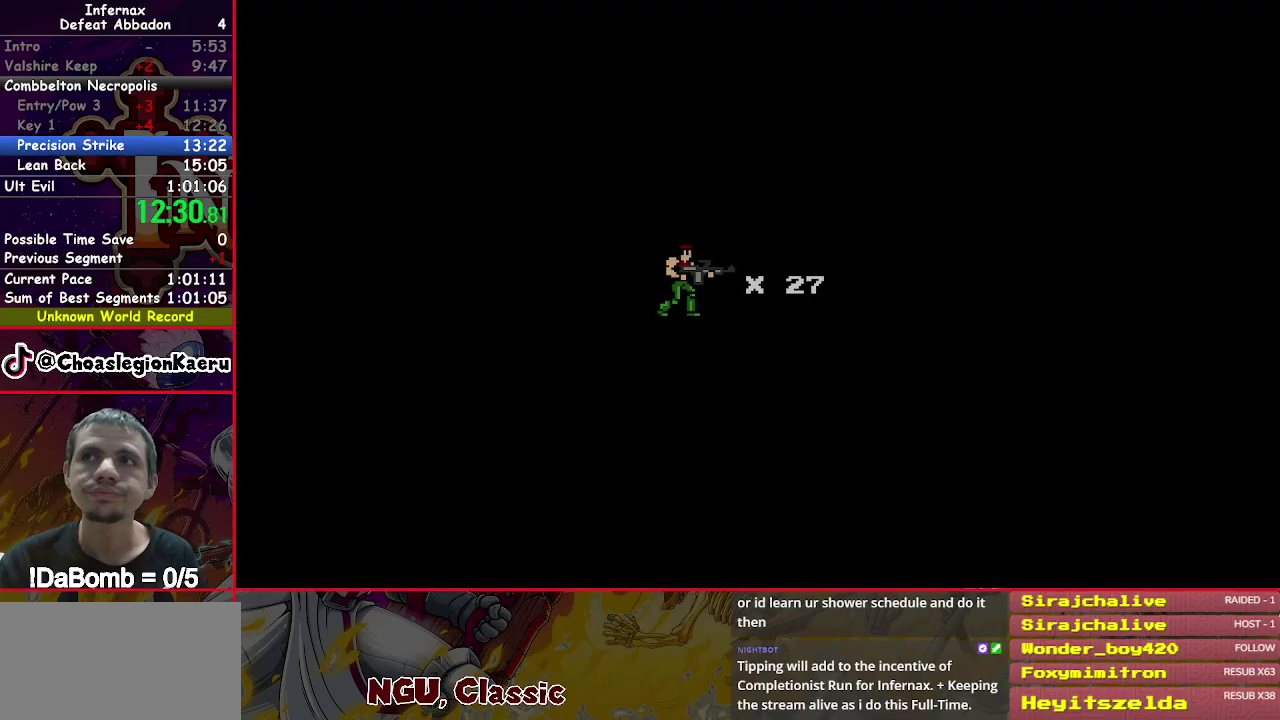
{"buttons": ["X"], "right_stick": "center", "events": [[100, "A", "up"], [233, "Y", "down"], [317, "Y", "up"], [417, "Y", "down"], [500, "Y", "up"]]}
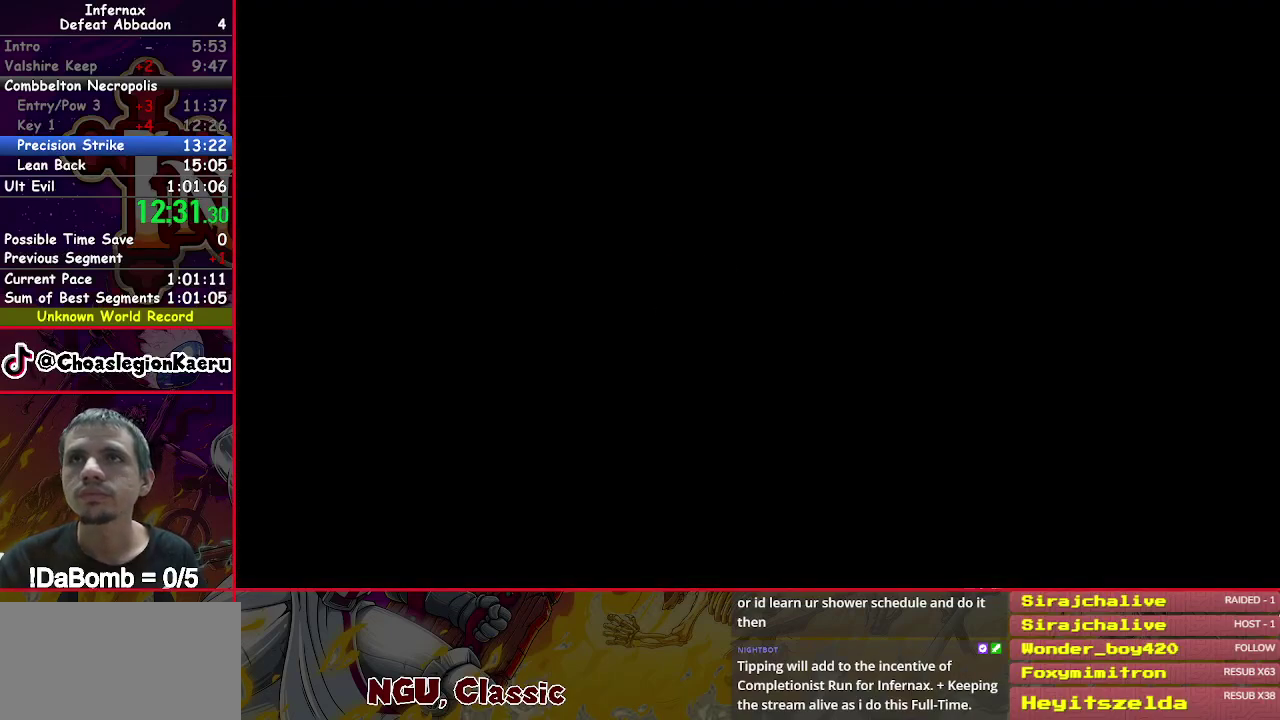
{"buttons": ["X", "Y"], "right_stick": "center", "events": [[67, "Y", "down"], [167, "Y", "up"], [250, "Y", "down"], [350, "Y", "up"], [433, "Y", "down"]]}
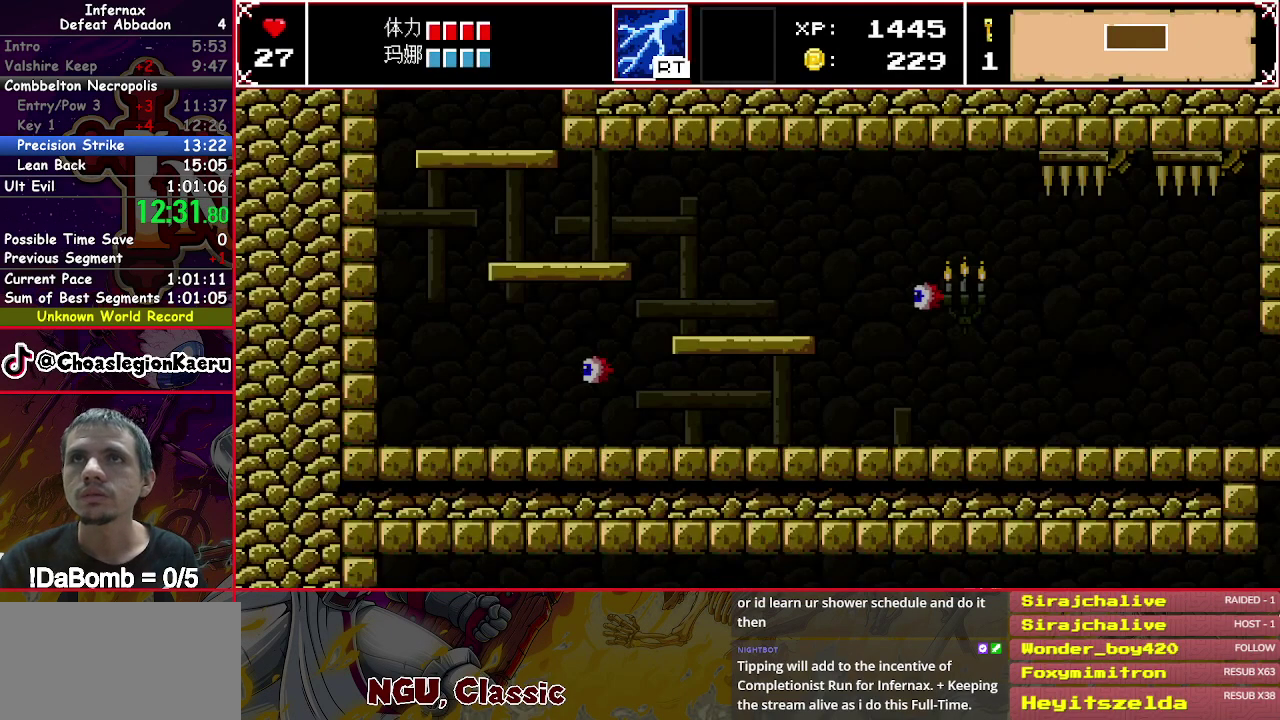
{"buttons": ["X", "Y"], "right_stick": "center", "events": [[17, "Y", "up"], [100, "Y", "down"], [200, "Y", "up"], [283, "Y", "down"], [383, "Y", "up"], [483, "Y", "down"]]}
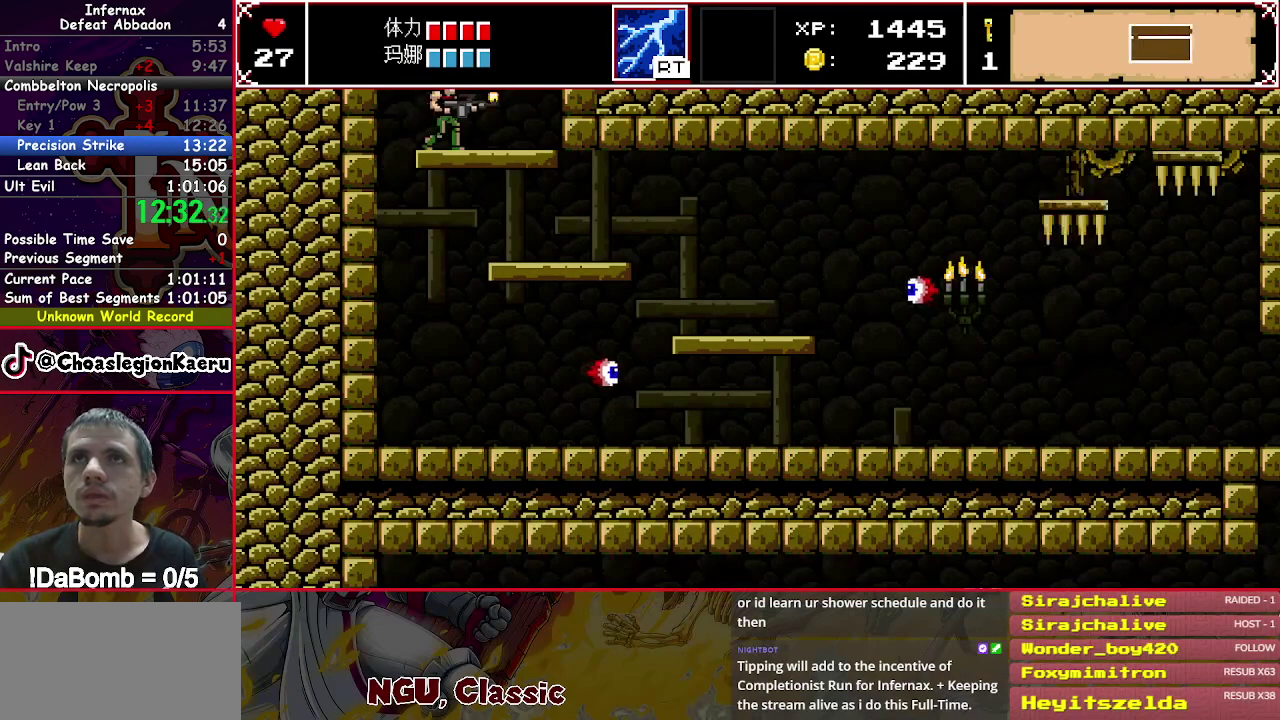
{"buttons": ["X", "Y", "DPAD_RIGHT"], "right_stick": "center", "events": [[50, "DPAD_RIGHT", "down"], [50, "Y", "up"], [133, "Y", "down"], [233, "Y", "up"], [317, "Y", "down"], [400, "Y", "up"], [467, "Y", "down"]]}
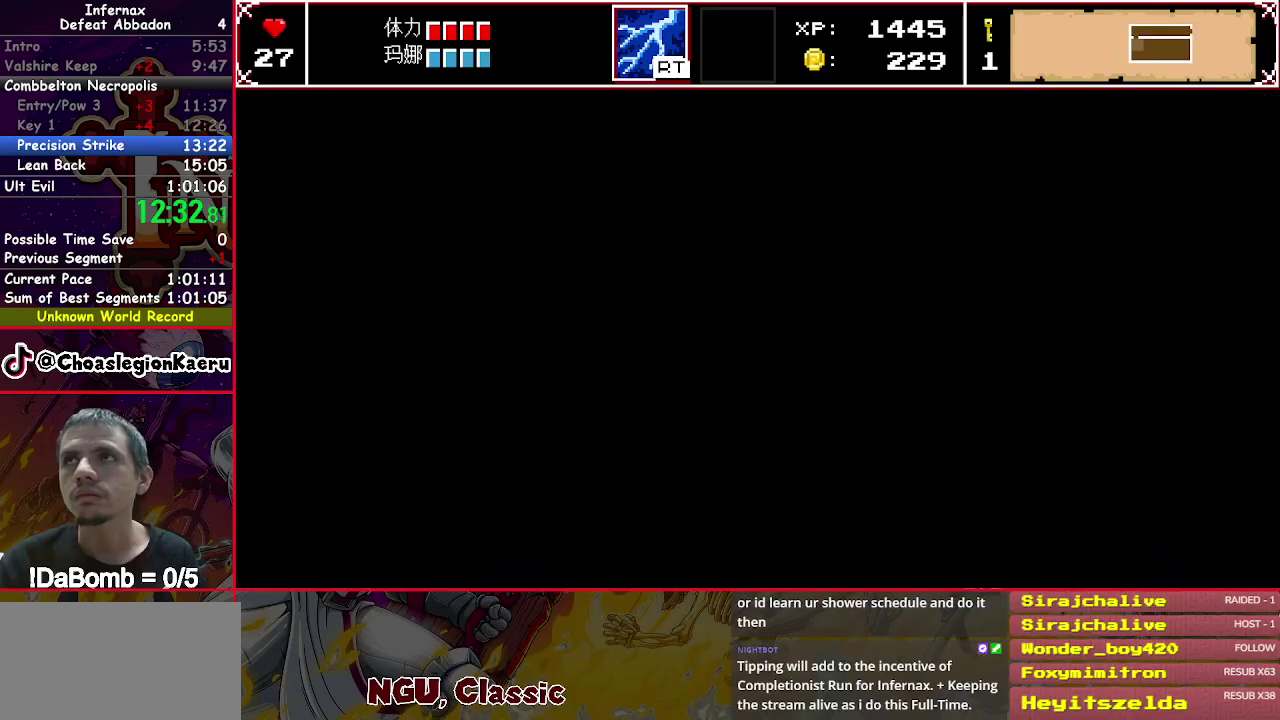
{"buttons": ["X", "Y", "DPAD_RIGHT"], "right_stick": "center", "events": [[50, "Y", "up"], [133, "Y", "down"], [217, "Y", "up"], [283, "Y", "down"], [383, "Y", "up"], [450, "Y", "down"]]}
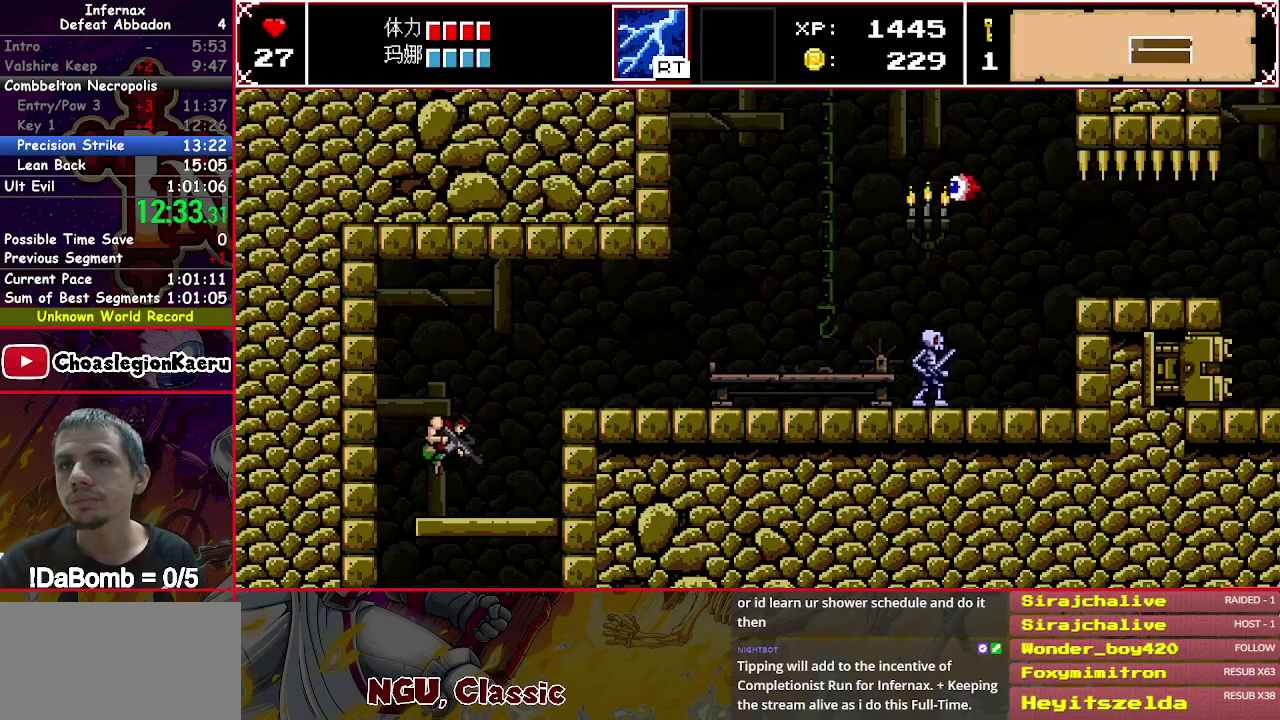
{"buttons": ["X", "DPAD_RIGHT"], "right_stick": "center", "events": [[67, "Y", "up"], [167, "Y", "down"], [233, "Y", "up"], [317, "Y", "down"], [417, "Y", "up"]]}
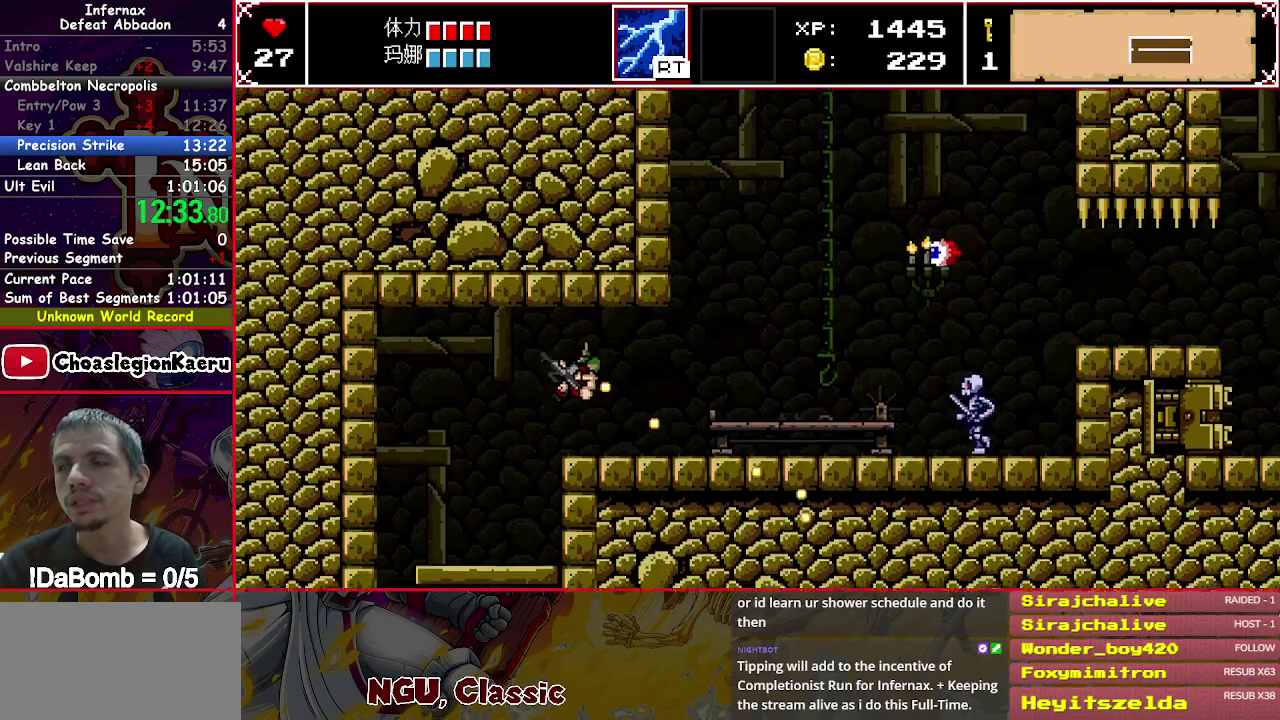
{"buttons": ["X", "DPAD_UP", "DPAD_RIGHT"], "right_stick": "center", "events": [[500, "DPAD_UP", "down"]]}
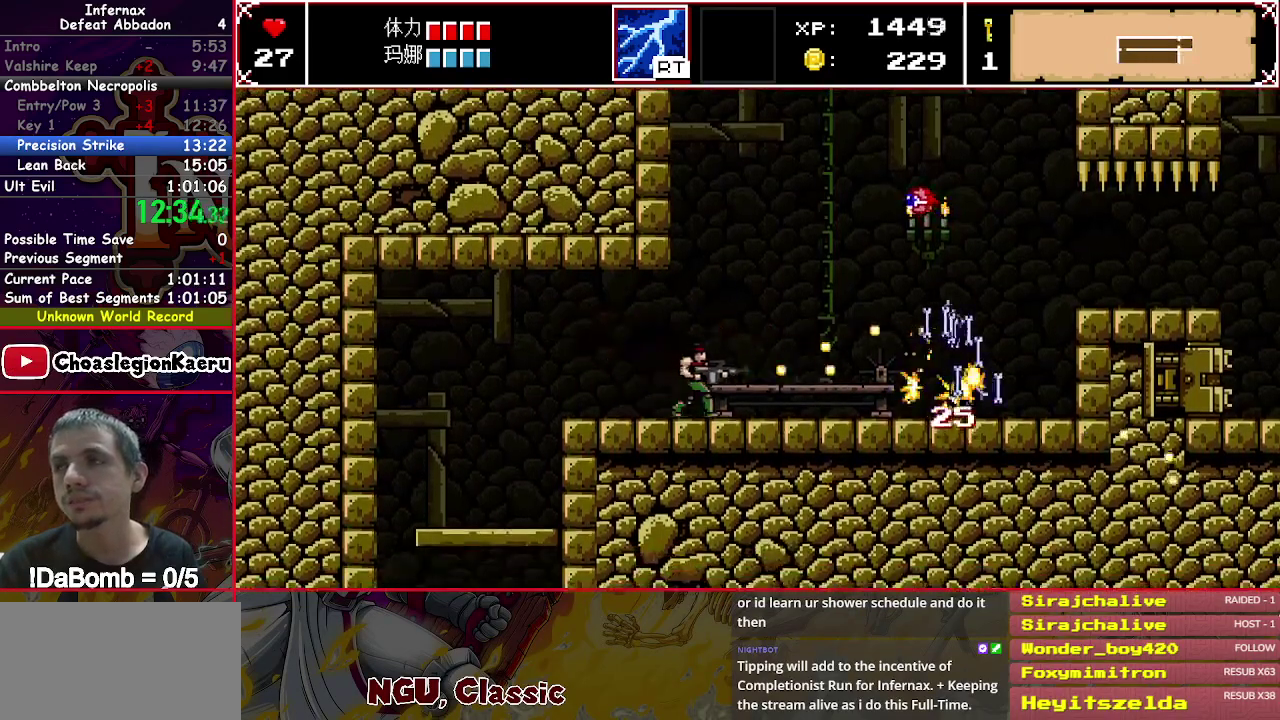
{"buttons": ["X", "DPAD_RIGHT"], "right_stick": "center", "events": [[433, "DPAD_UP", "up"]]}
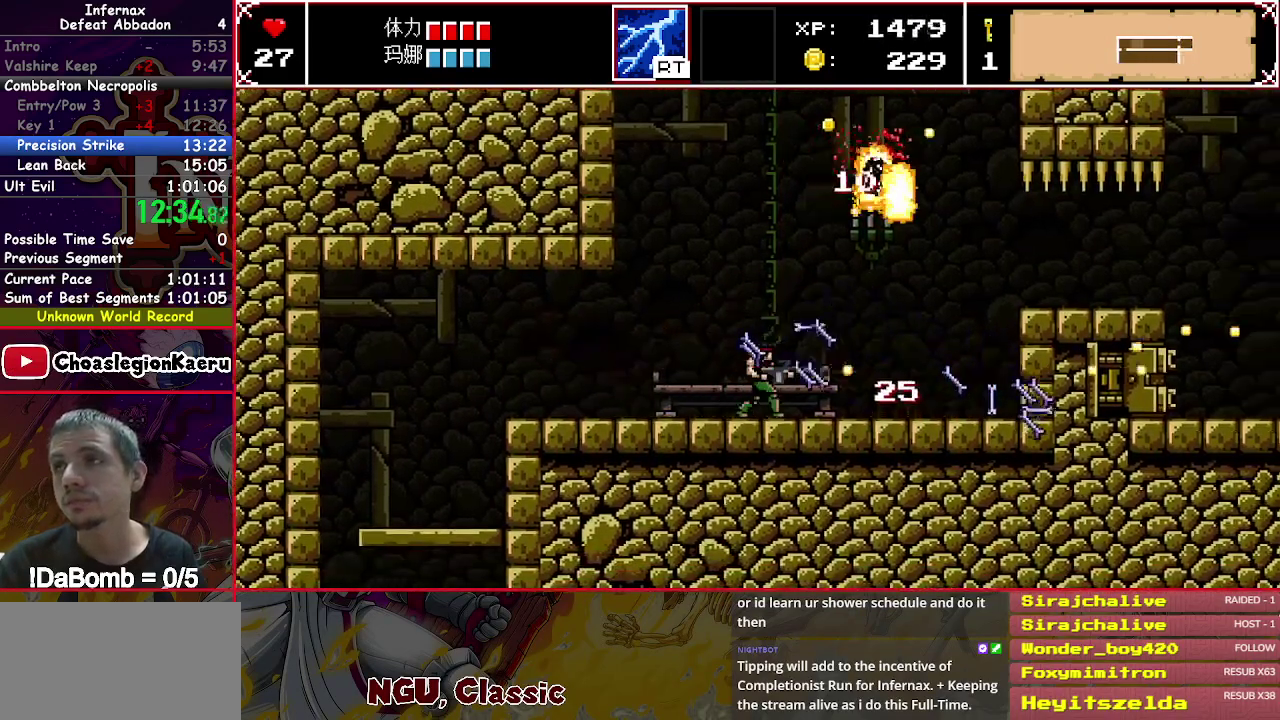
{"buttons": ["X", "DPAD_RIGHT"], "right_stick": "center", "events": [[400, "Y", "down"], [500, "Y", "up"]]}